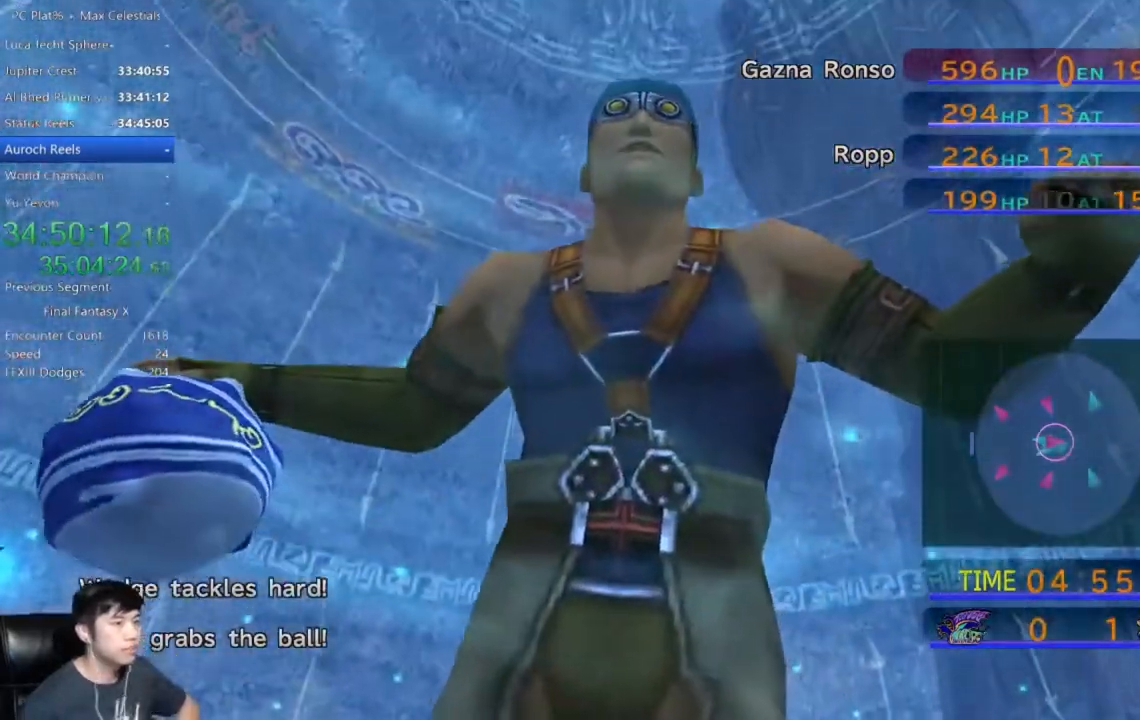
Gameplay with a controller (Xbox layout); each line is a JSON object with the inputs held at the frame after it. "events" lists button and stick changes between this image and that frame as [ms after this image, input, new state], when the widget could be followed in between.
{"buttons": [], "left_stick": "left", "right_stick": "center", "events": [[234, "left_stick", "left"]]}
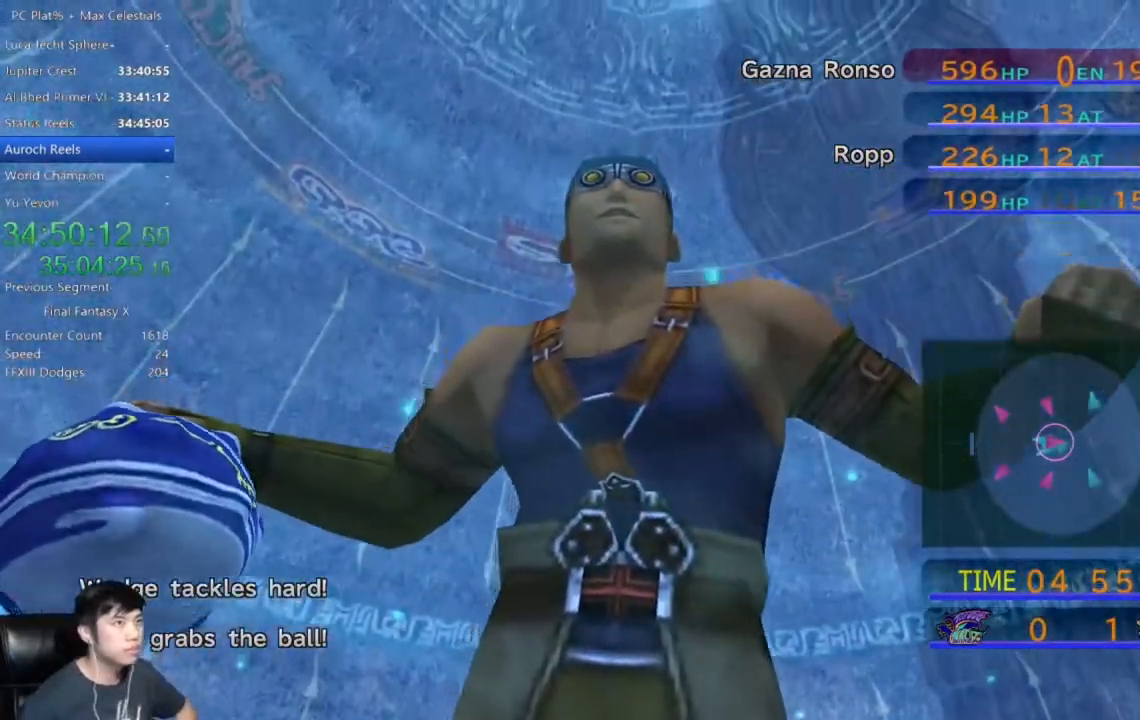
{"buttons": [], "left_stick": "up-left", "right_stick": "center", "events": [[400, "left_stick", "up-left"]]}
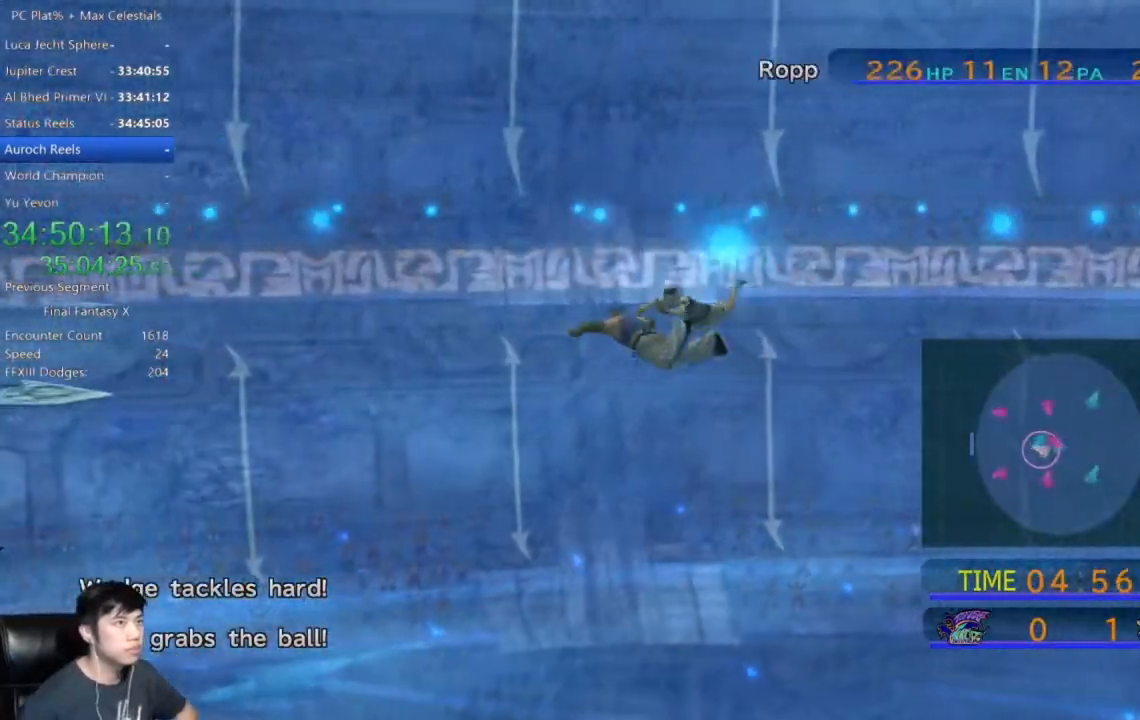
{"buttons": [], "left_stick": "up-left", "right_stick": "center", "events": []}
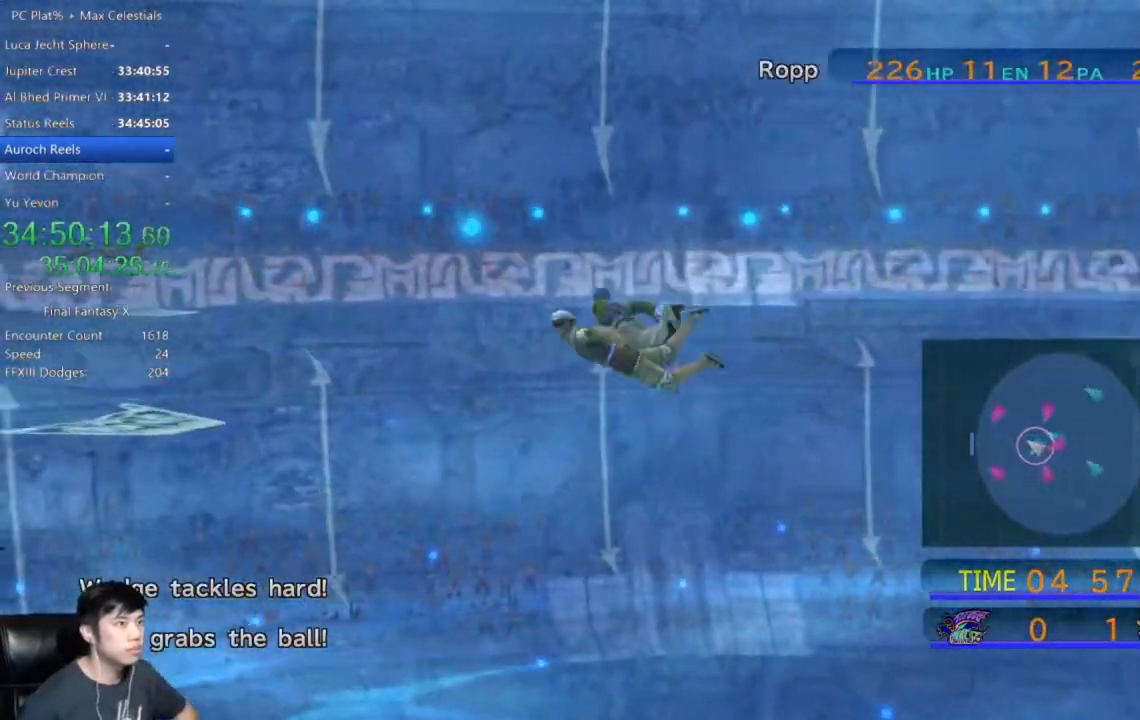
{"buttons": [], "left_stick": "up-left", "right_stick": "center", "events": []}
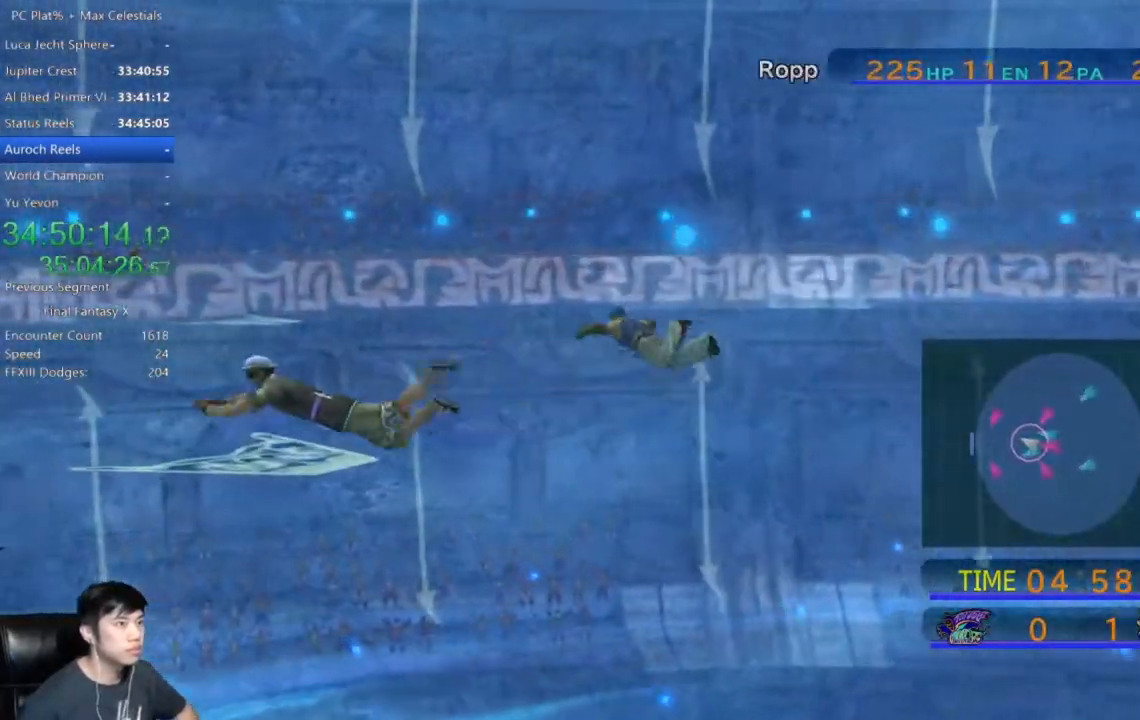
{"buttons": [], "left_stick": "left", "right_stick": "center", "events": [[134, "left_stick", "left"]]}
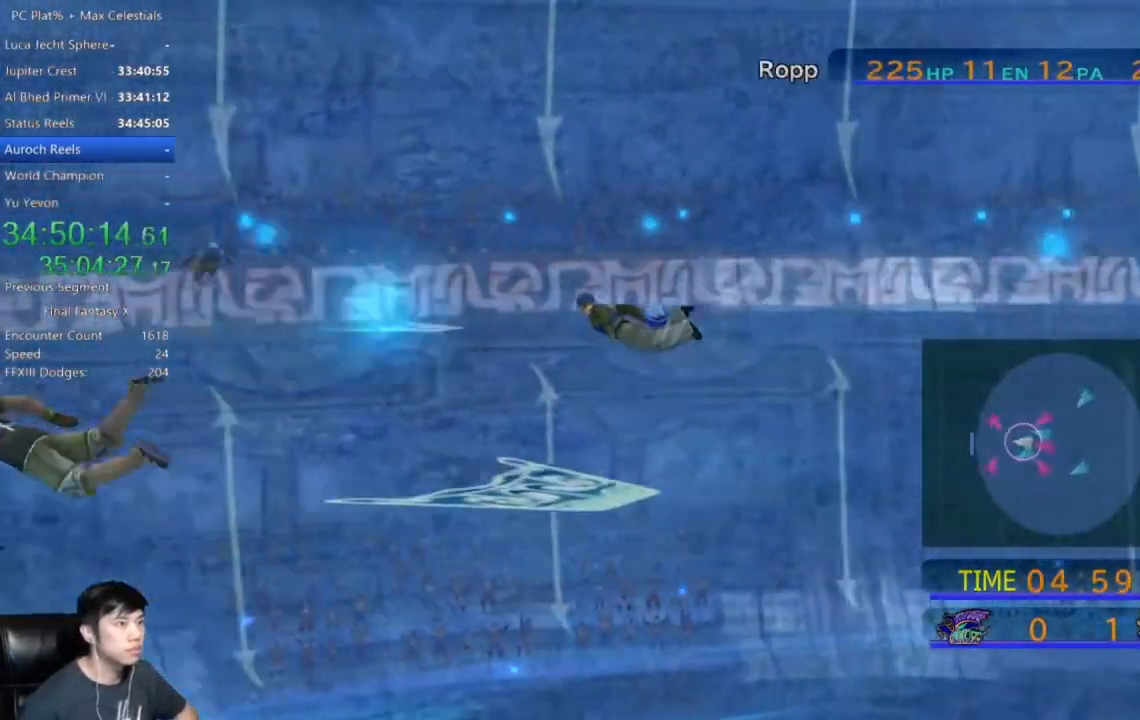
{"buttons": [], "left_stick": "left", "right_stick": "center", "events": []}
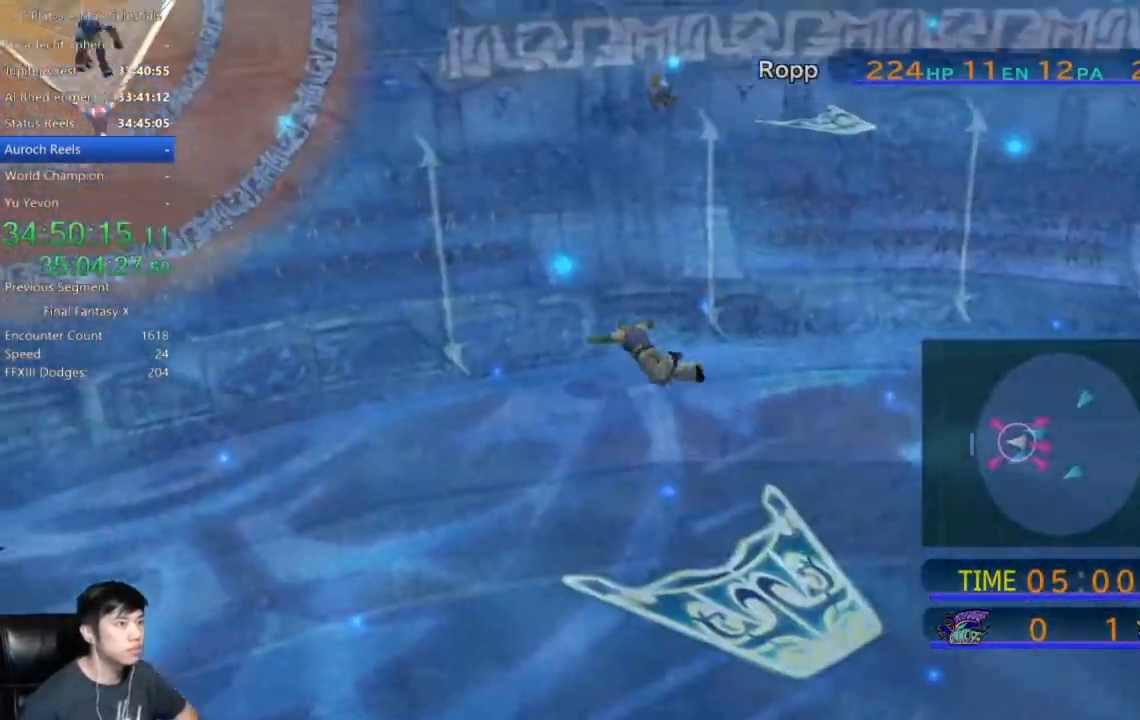
{"buttons": [], "left_stick": "down-right", "right_stick": "center", "events": [[467, "left_stick", "down-right"]]}
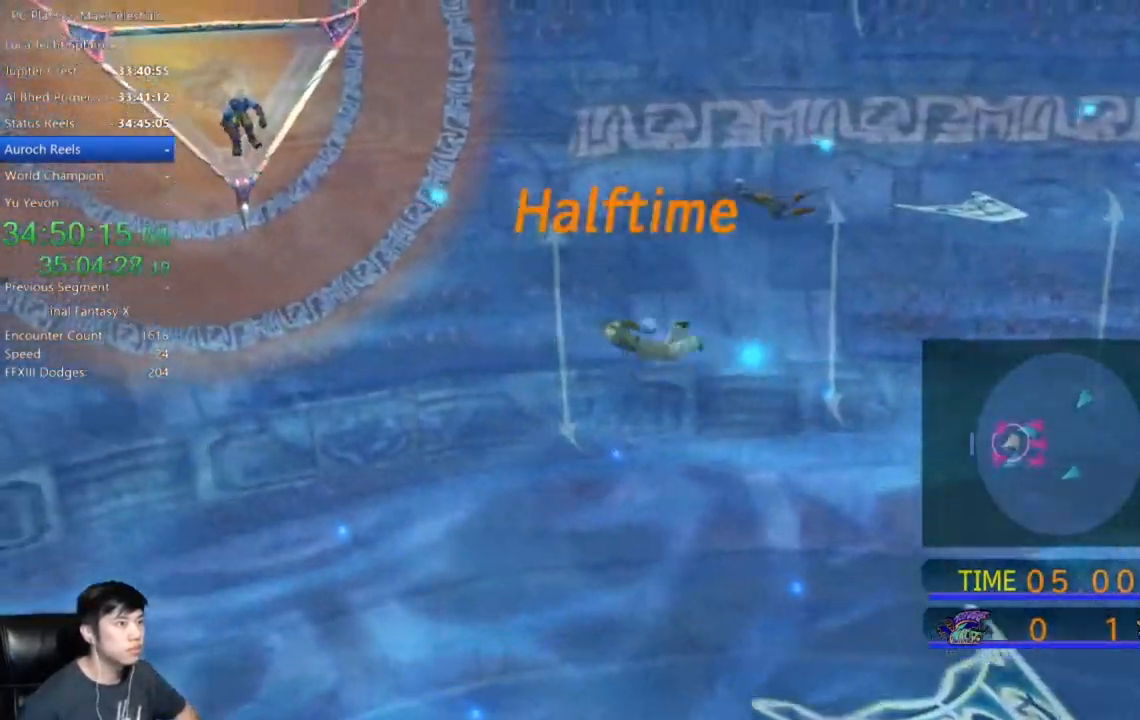
{"buttons": [], "left_stick": "down", "right_stick": "center", "events": [[100, "left_stick", "up-right"], [200, "left_stick", "up"], [333, "left_stick", "up-left"], [500, "left_stick", "down"]]}
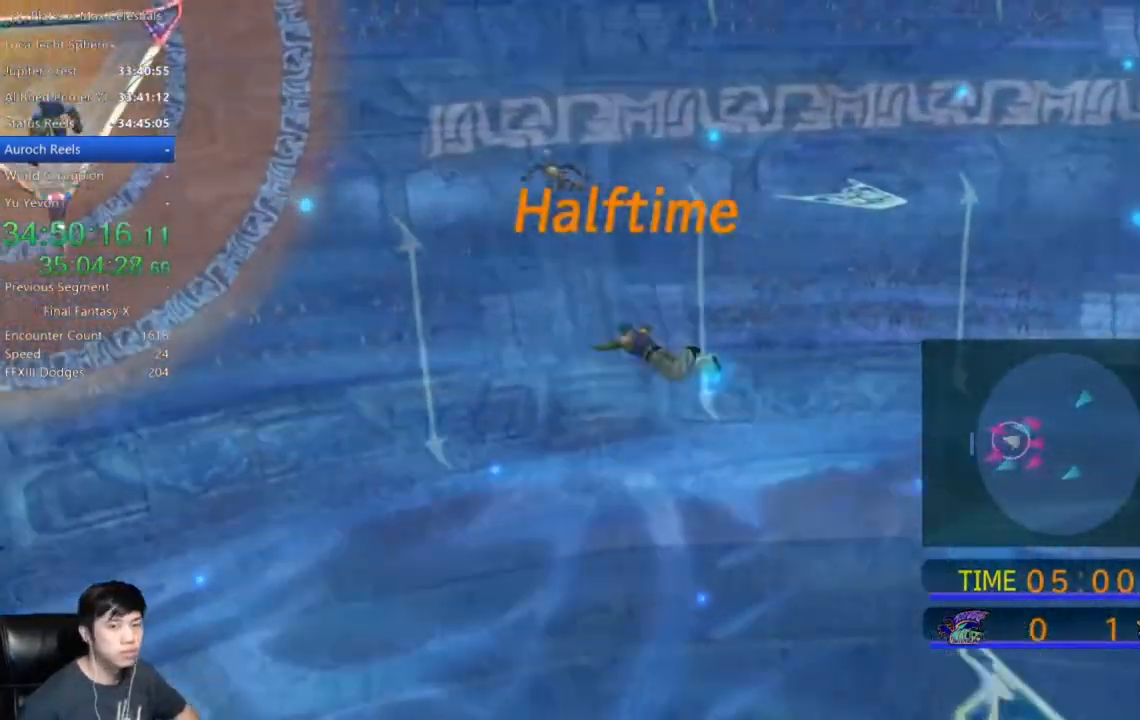
{"buttons": [], "left_stick": "center", "right_stick": "center", "events": [[167, "left_stick", "up-right"], [201, "A", "down"], [267, "A", "up"], [301, "left_stick", "center"], [401, "A", "down"], [467, "A", "up"]]}
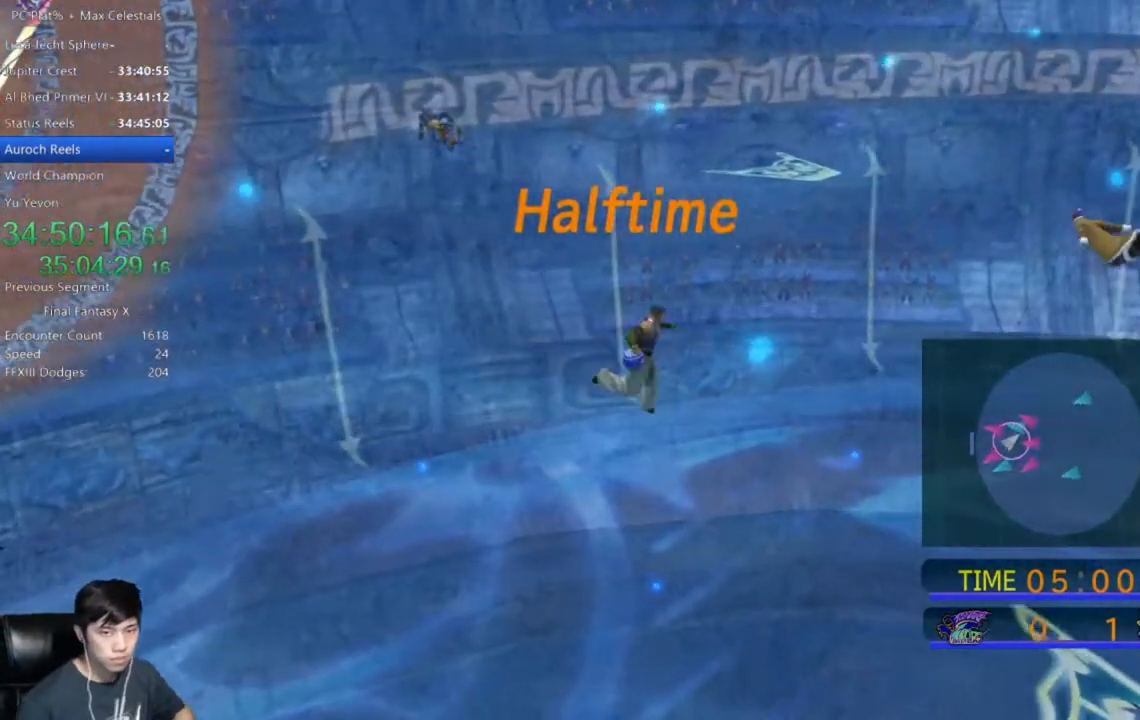
{"buttons": [], "left_stick": "center", "right_stick": "center", "events": [[33, "A", "down"], [133, "A", "up"], [233, "A", "down"], [300, "A", "up"], [367, "A", "down"], [467, "A", "up"]]}
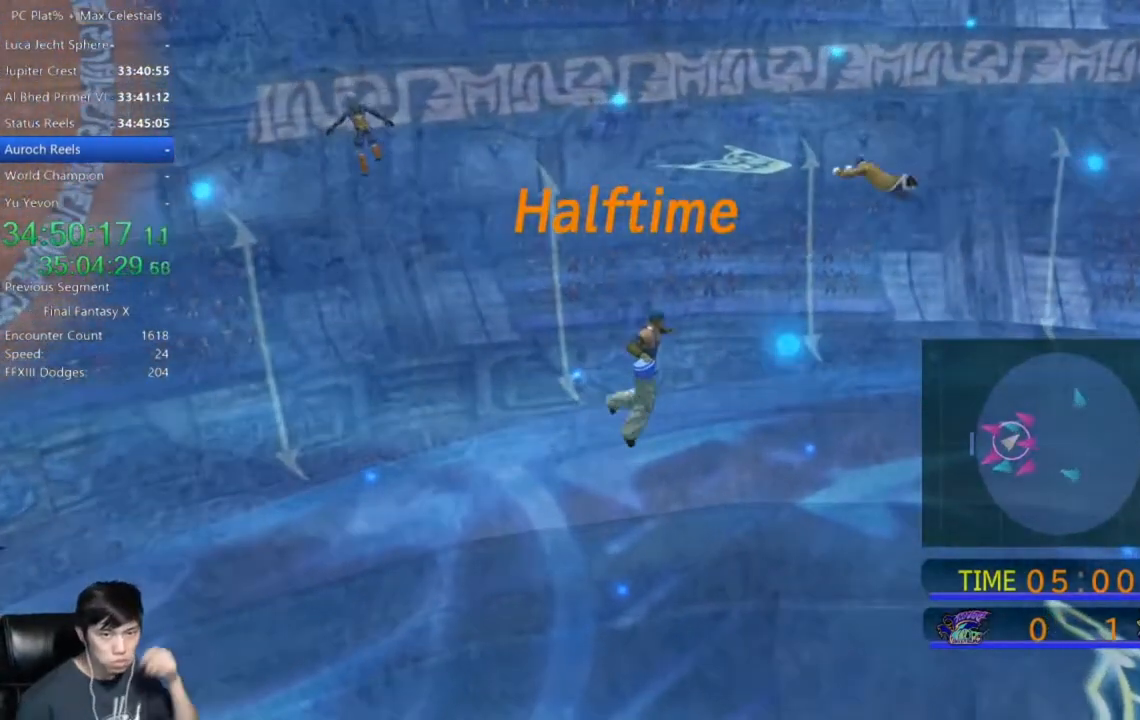
{"buttons": [], "left_stick": "center", "right_stick": "center"}
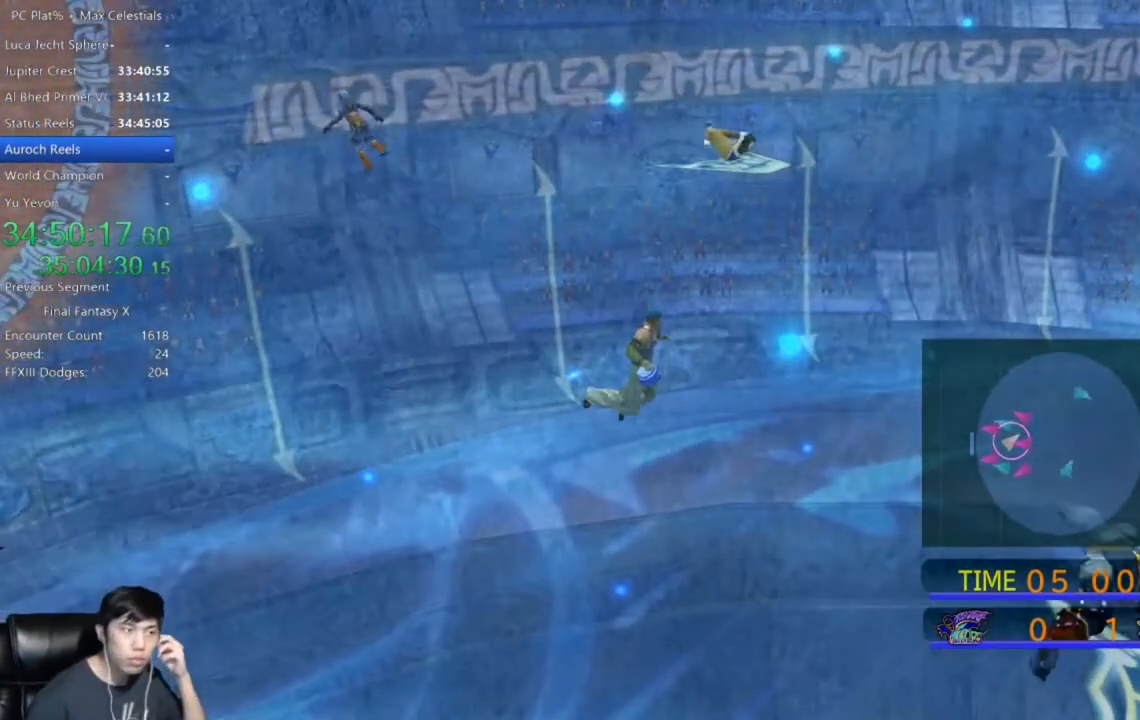
{"buttons": [], "left_stick": "center", "right_stick": "center", "events": [[67, "A", "down"], [100, "A", "up"], [233, "A", "down"], [300, "A", "up"], [367, "A", "down"], [467, "A", "up"]]}
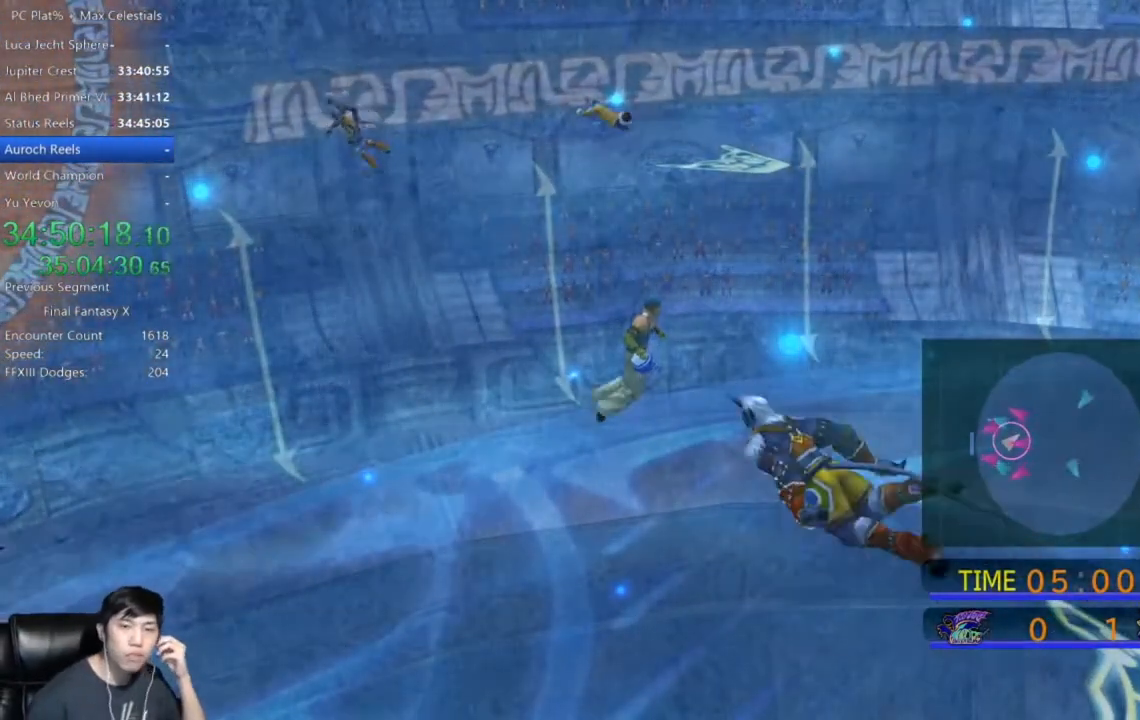
{"buttons": [], "left_stick": "center", "right_stick": "center", "events": [[34, "A", "down"], [134, "A", "up"], [234, "A", "down"], [267, "A", "up"], [401, "A", "down"], [434, "A", "up"]]}
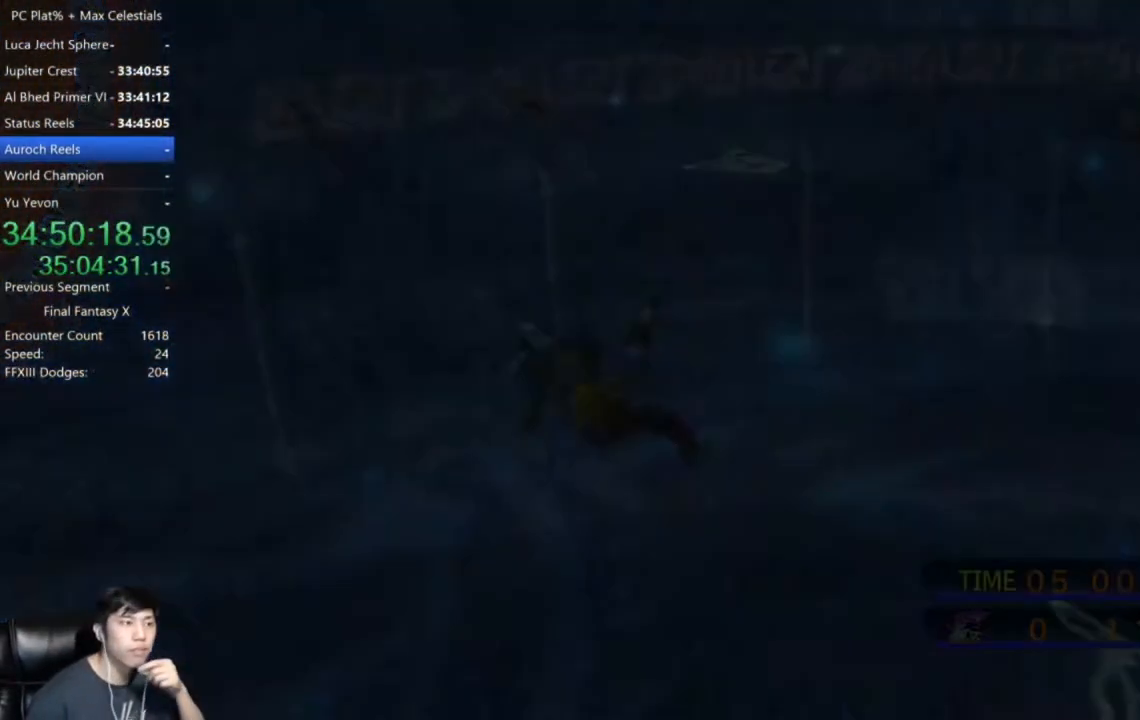
{"buttons": ["A"], "left_stick": "center", "right_stick": "center", "events": [[67, "A", "down"], [167, "A", "up"], [434, "A", "down"]]}
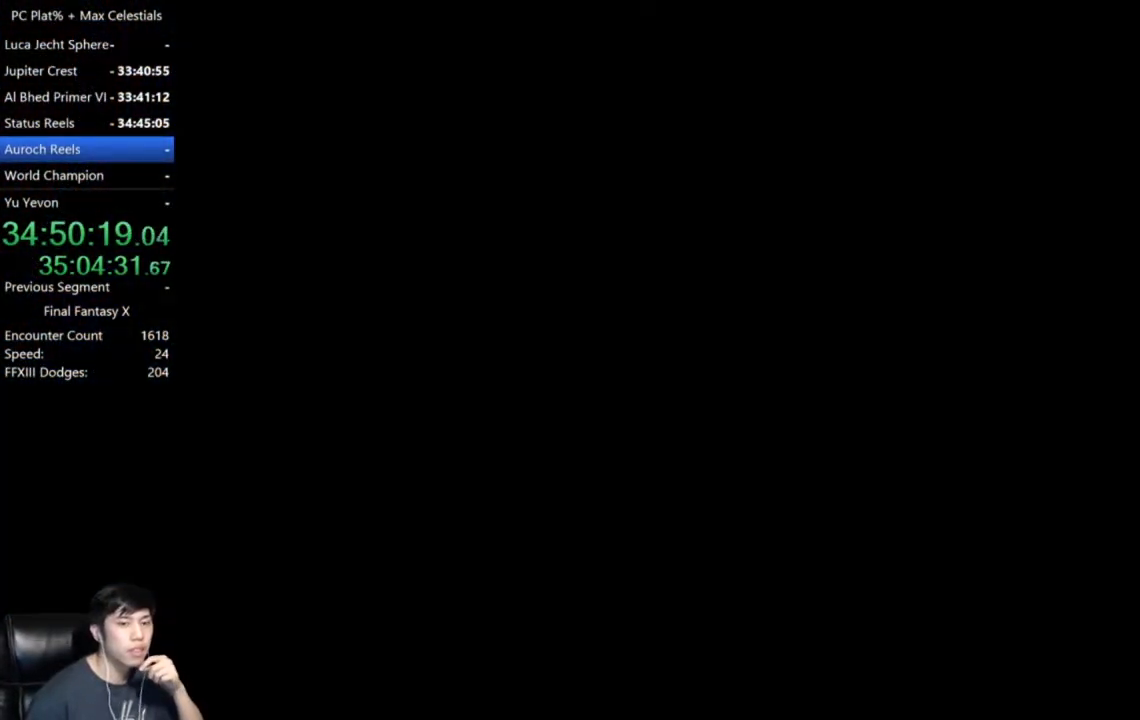
{"buttons": [], "left_stick": "center", "right_stick": "center", "events": [[34, "A", "up"], [134, "A", "down"], [234, "A", "up"], [334, "A", "down"], [401, "A", "up"]]}
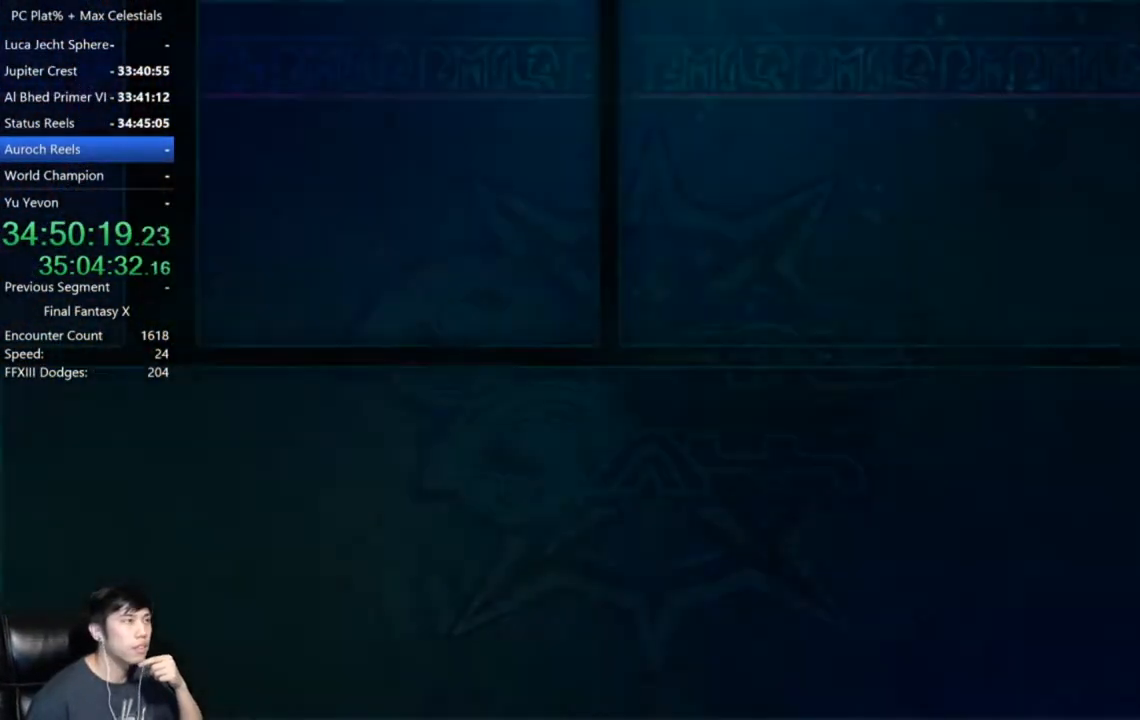
{"buttons": [], "left_stick": "center", "right_stick": "center", "events": [[267, "A", "down"], [333, "A", "up"], [434, "A", "down"], [500, "A", "up"]]}
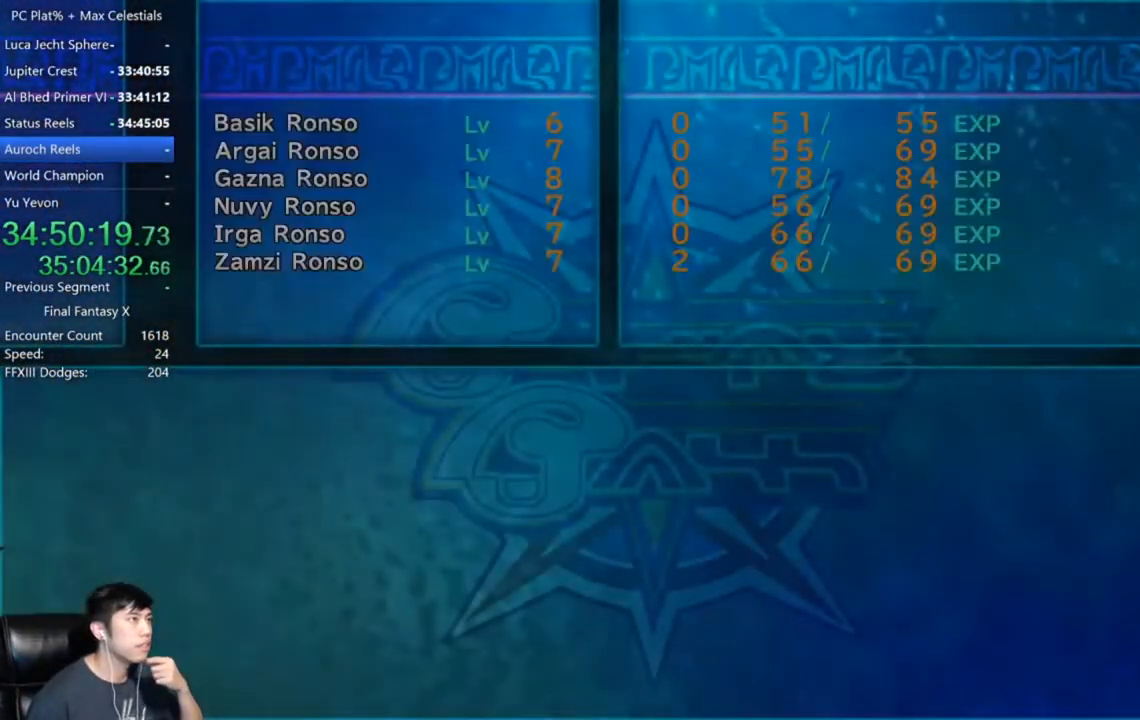
{"buttons": [], "left_stick": "center", "right_stick": "center", "events": [[134, "A", "down"], [167, "A", "up"], [267, "A", "down"], [367, "A", "up"], [467, "A", "down"], [501, "A", "up"]]}
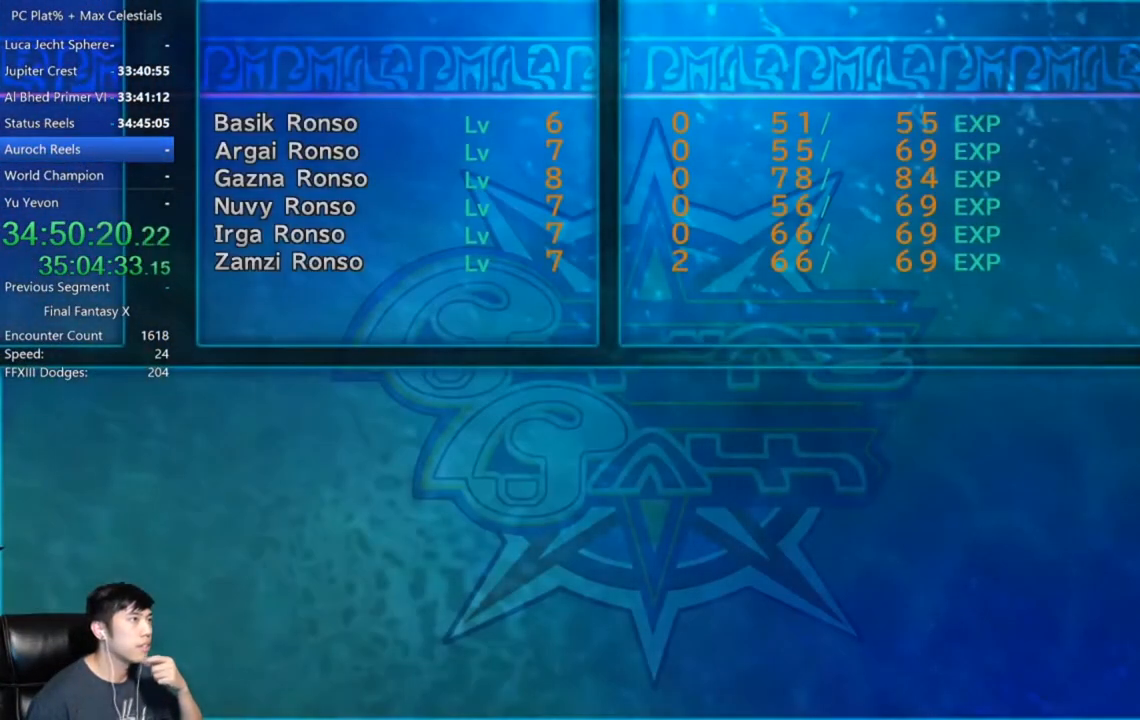
{"buttons": ["A"], "left_stick": "center", "right_stick": "center", "events": [[100, "A", "down"], [200, "A", "up"], [300, "A", "down"], [367, "A", "up"], [467, "A", "down"]]}